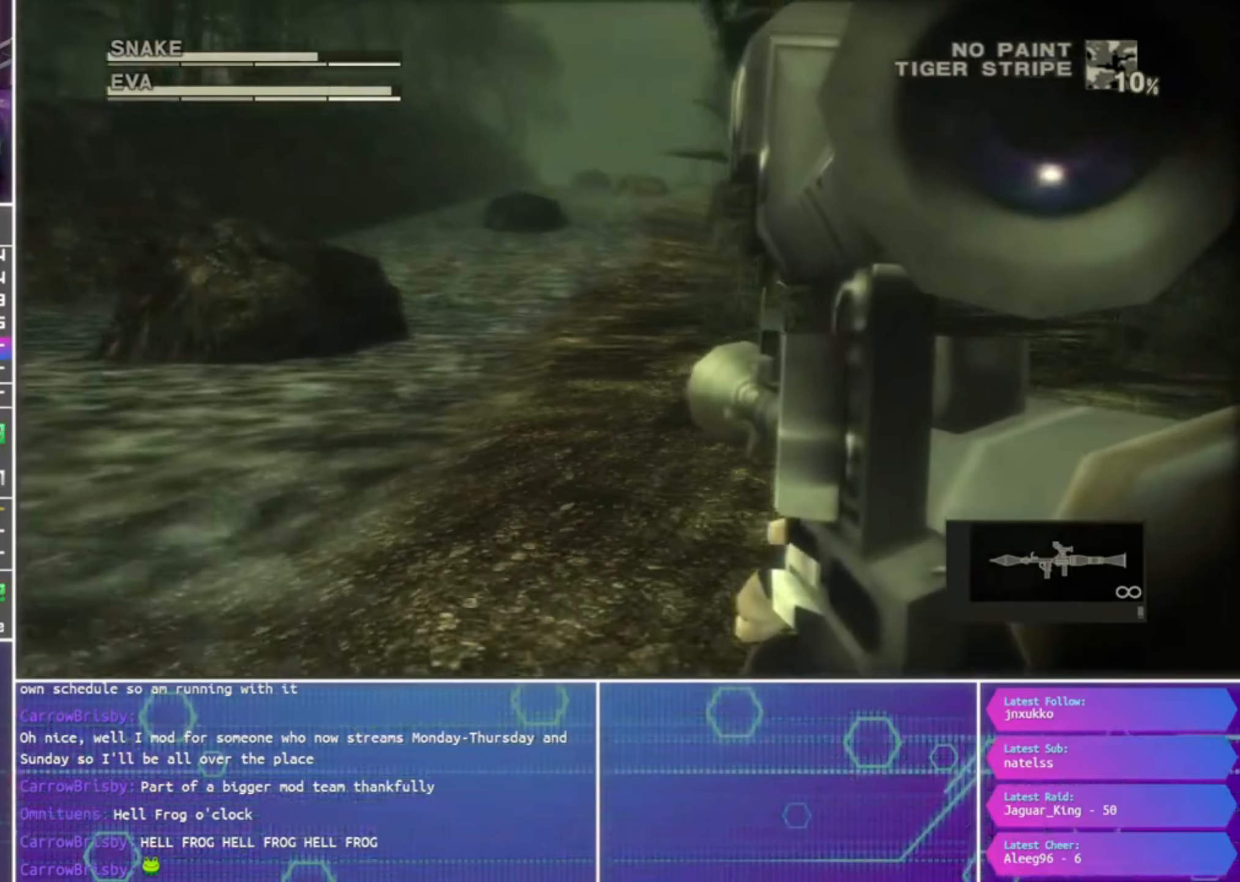
Gameplay with a controller (PlayStation layout); each line is a JSON object with the inputs held at the frame after it (dt_ms = milliseconds from this image to that frame). "events" lists button and stick changes between this image and that frame as [ms after this image, input, new state], when the widget could be followed in between.
{"dt_ms": 500, "buttons": ["SQUARE", "R1"], "left_stick": "up-right", "right_stick": "center", "events": []}
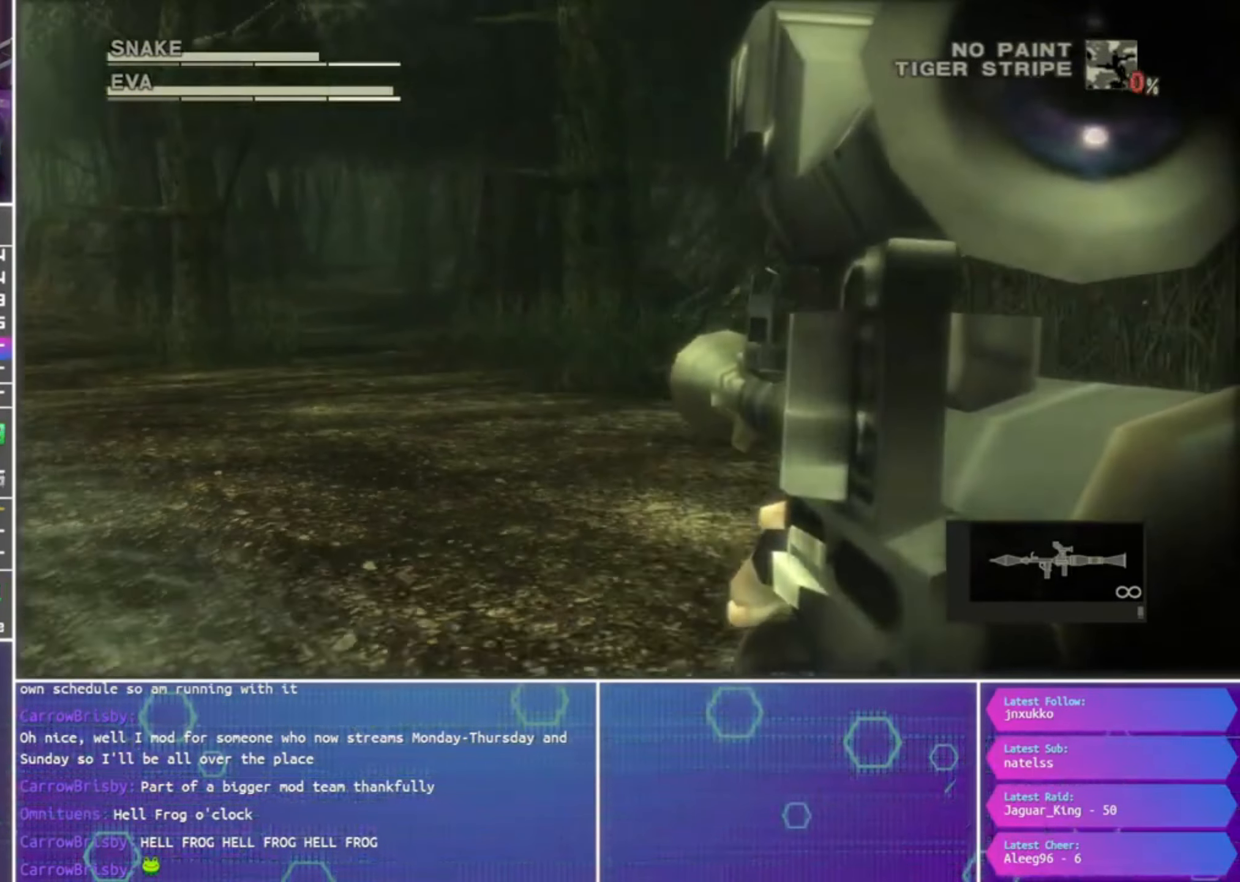
{"dt_ms": 500, "buttons": ["SQUARE", "R1"], "left_stick": "up-right", "right_stick": "center", "events": []}
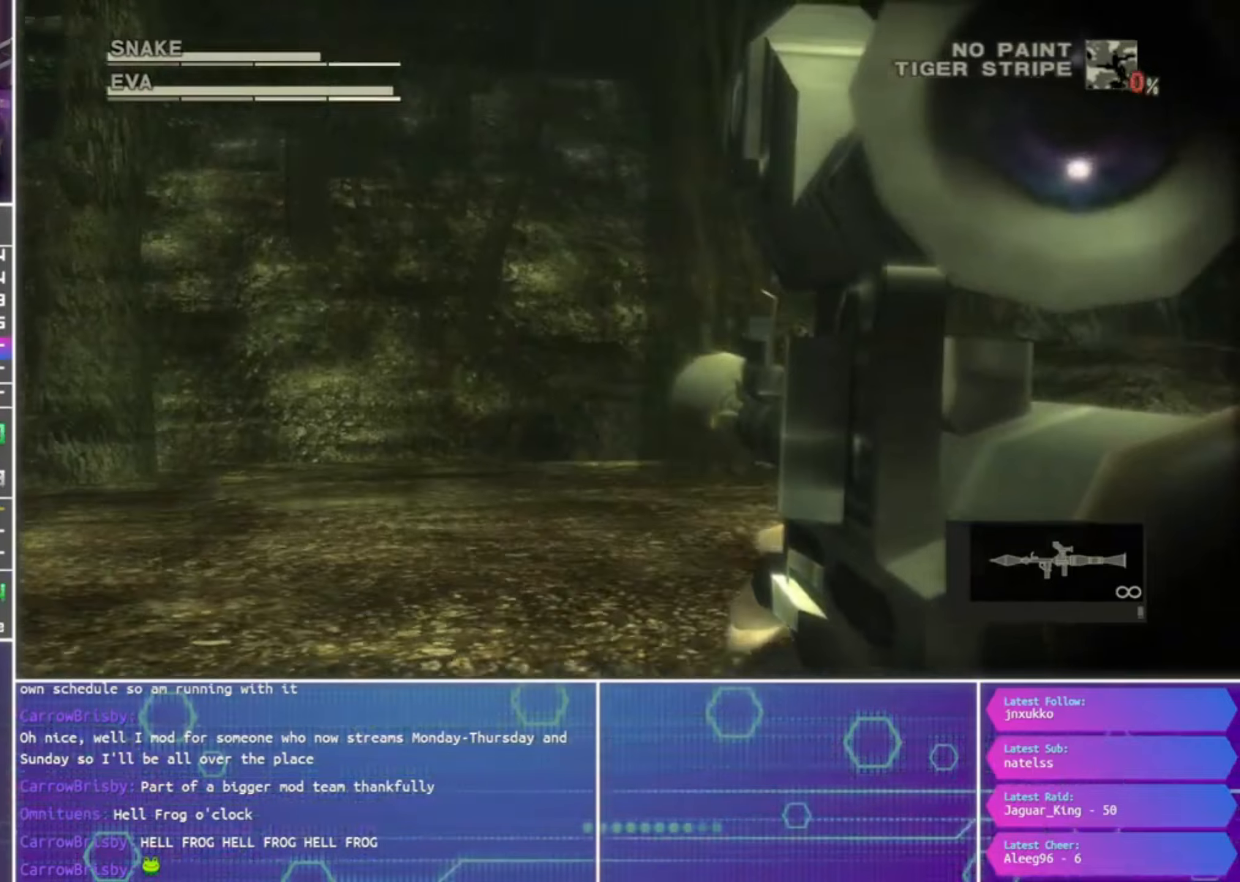
{"dt_ms": 500, "buttons": ["SQUARE", "R1"], "left_stick": "down-left", "right_stick": "center", "events": [[67, "left_stick", "right"], [400, "left_stick", "center"], [467, "left_stick", "down-left"]]}
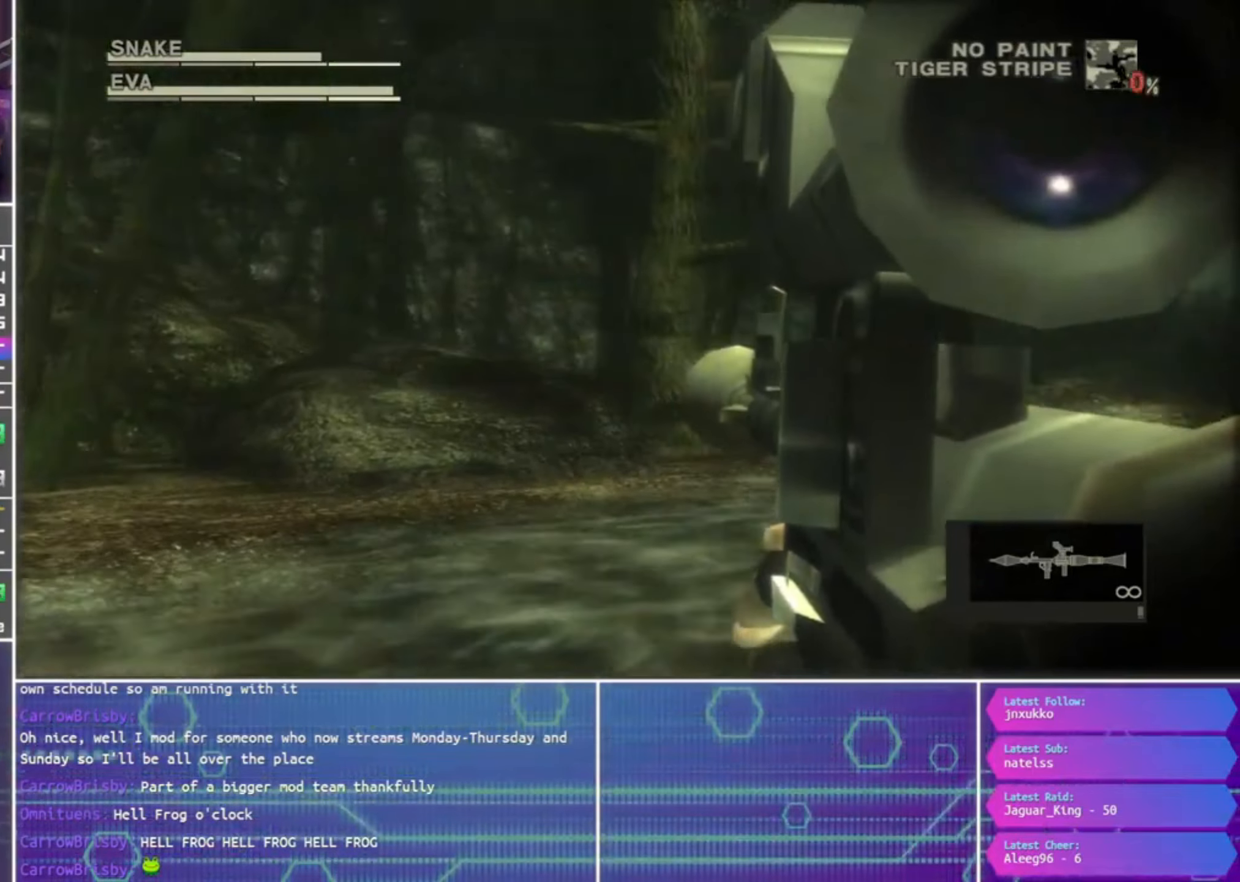
{"dt_ms": 500, "buttons": ["SQUARE", "R1"], "left_stick": "right", "right_stick": "center", "events": [[267, "left_stick", "down"], [467, "left_stick", "right"]]}
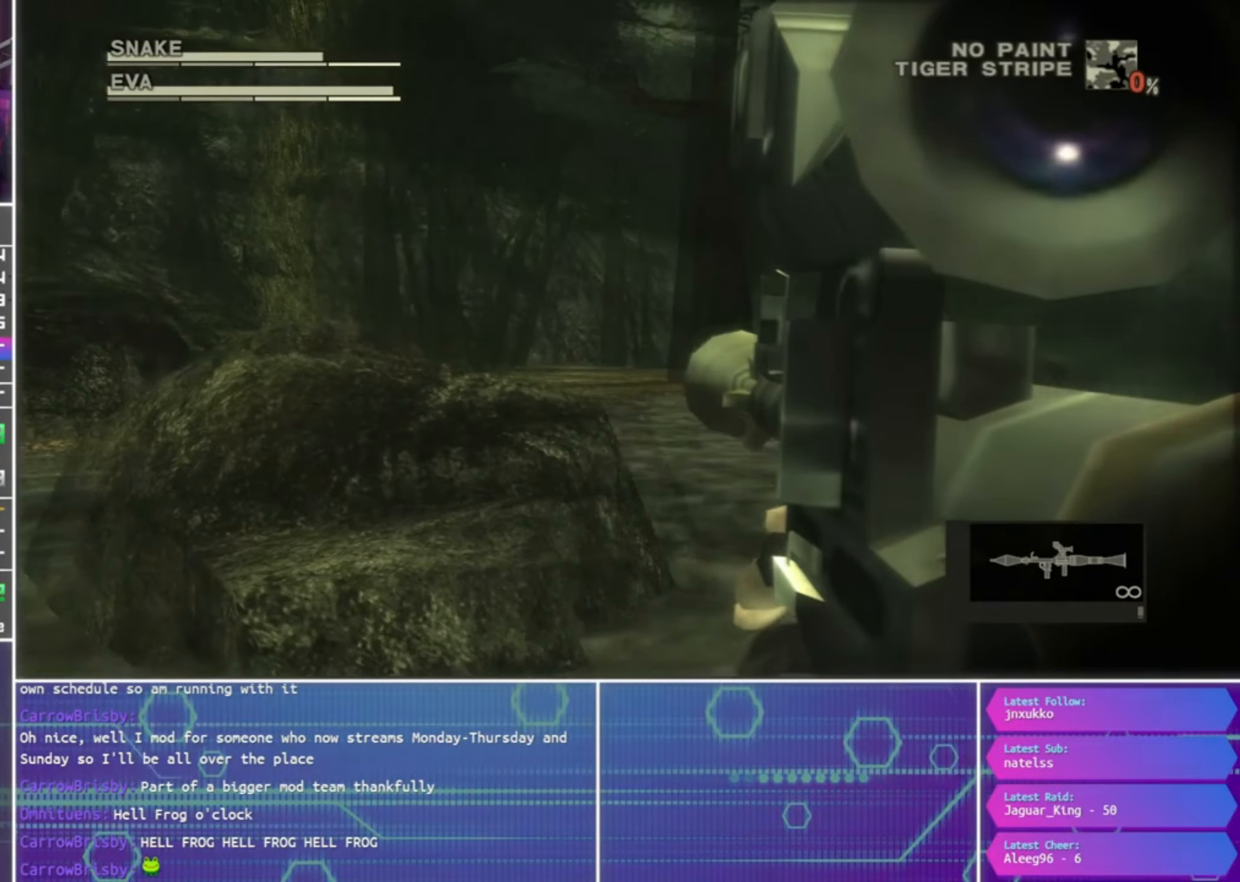
{"dt_ms": 500, "buttons": ["SQUARE", "R1"], "left_stick": "right", "right_stick": "center", "events": []}
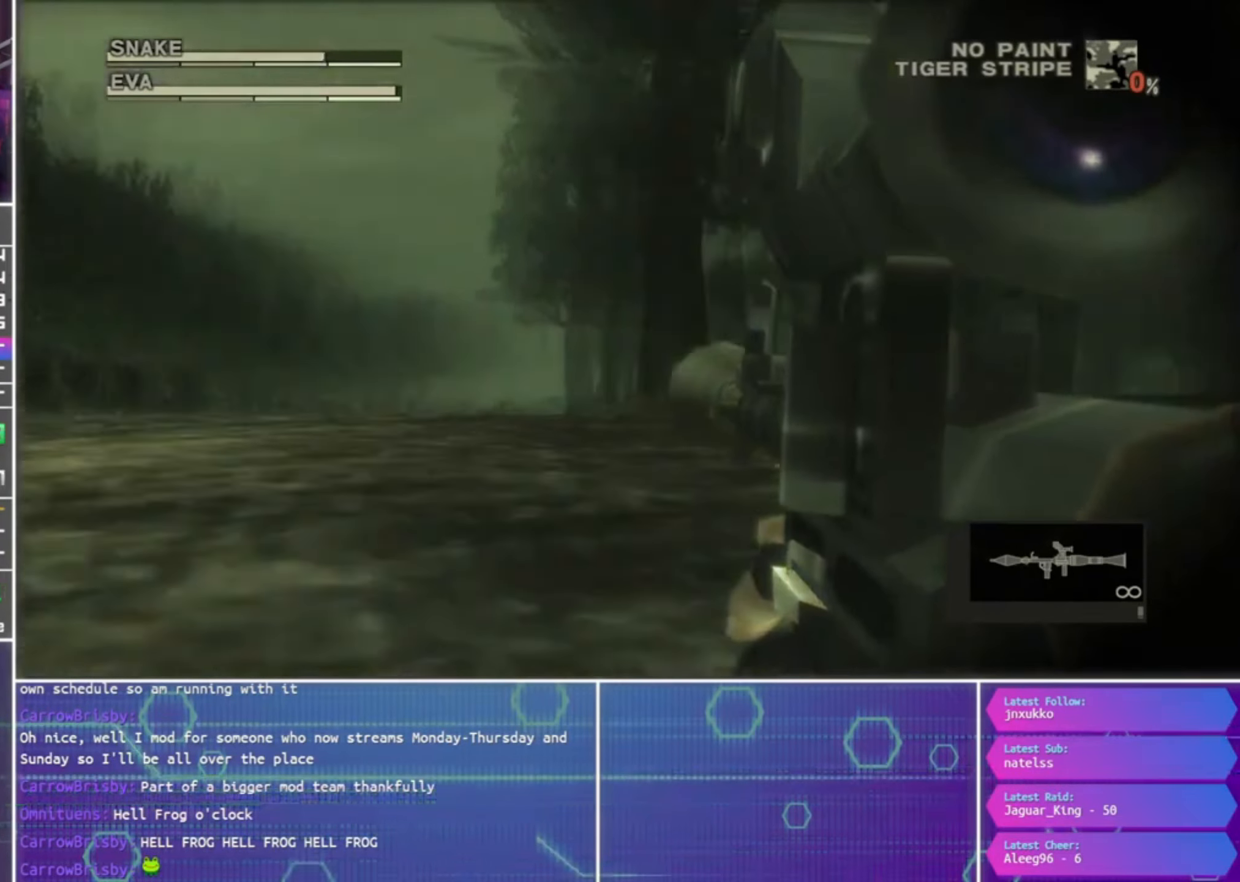
{"dt_ms": 500, "buttons": ["SQUARE", "R1"], "left_stick": "right", "right_stick": "center", "events": []}
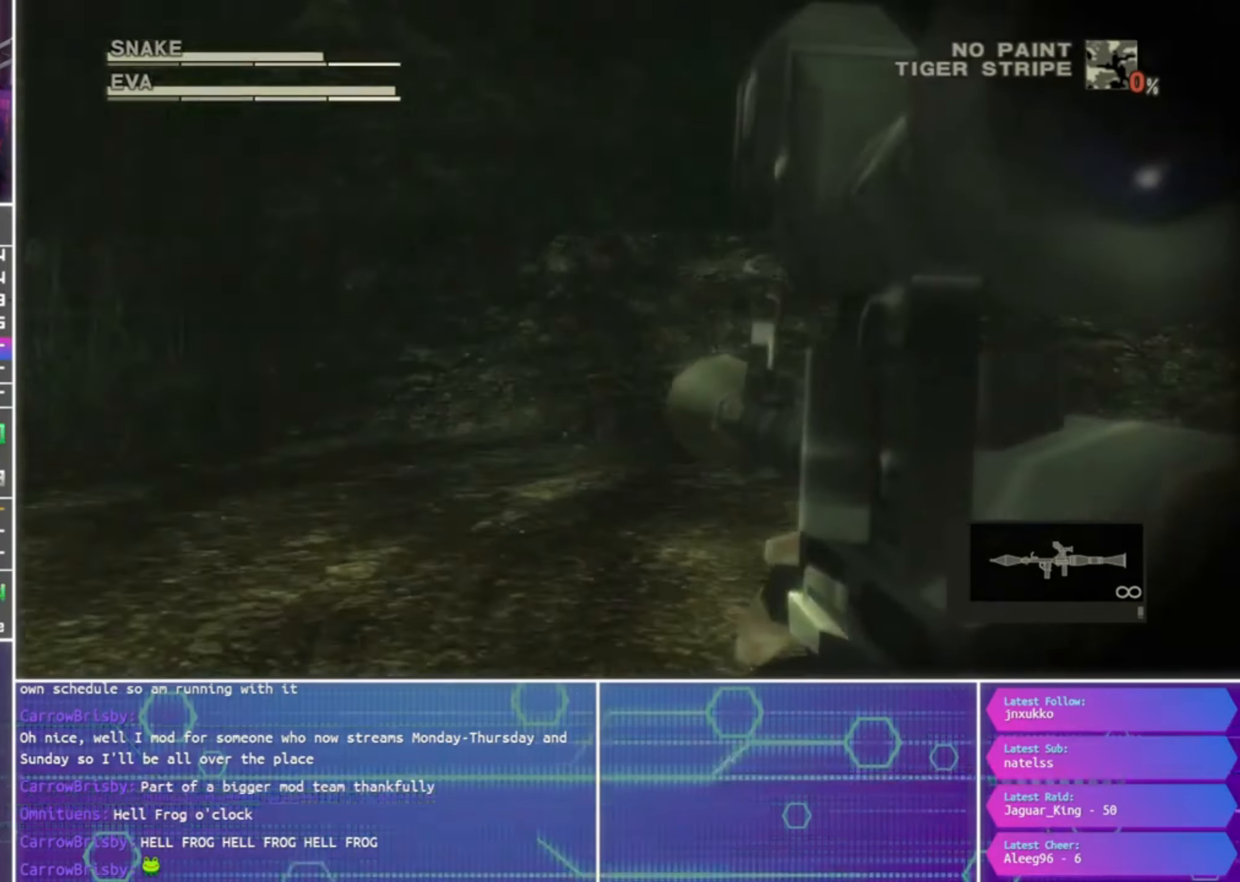
{"dt_ms": 500, "buttons": ["SQUARE", "R1"], "left_stick": "up-right", "right_stick": "center", "events": [[400, "left_stick", "up-right"]]}
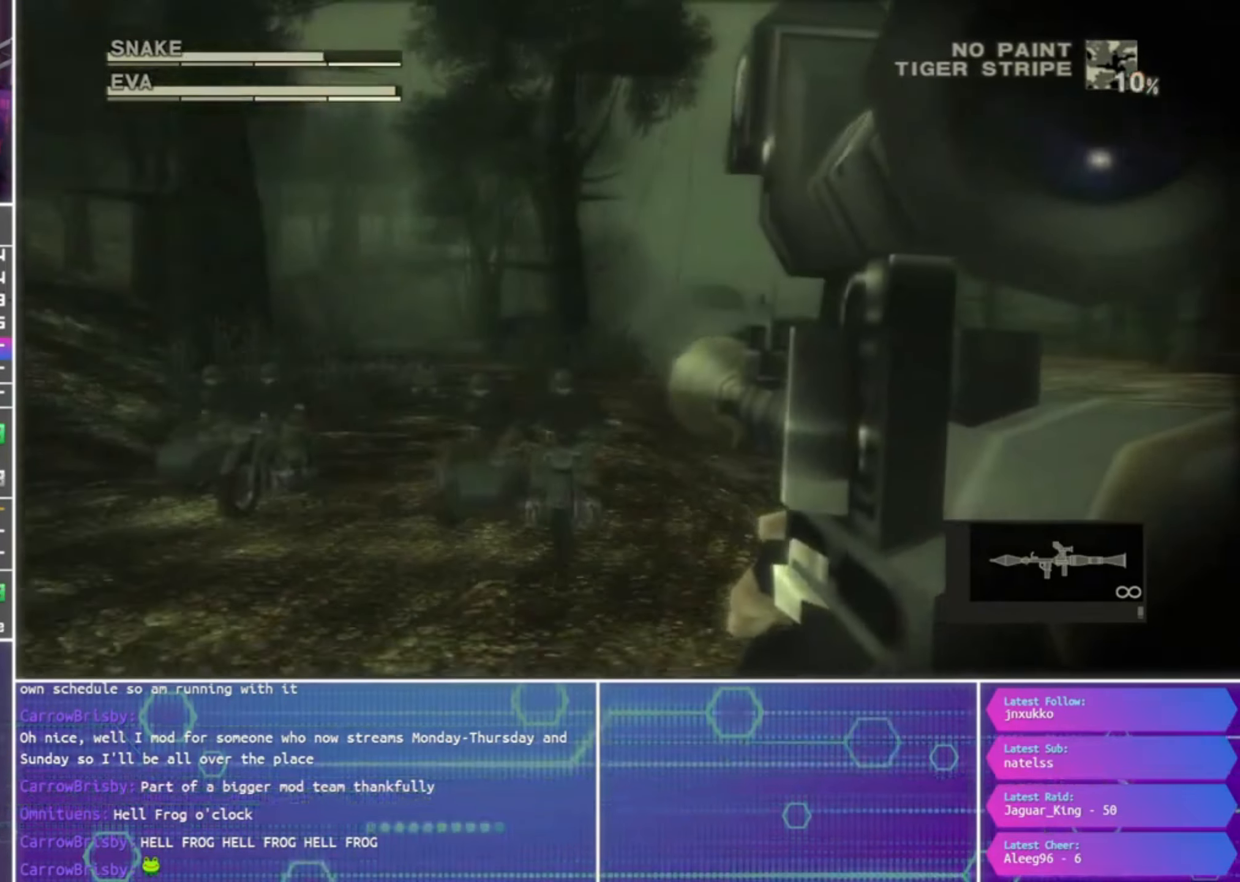
{"dt_ms": 500, "buttons": ["SQUARE", "R1"], "left_stick": "down-right", "right_stick": "center", "events": [[100, "left_stick", "down"], [300, "left_stick", "right"], [500, "left_stick", "down-right"]]}
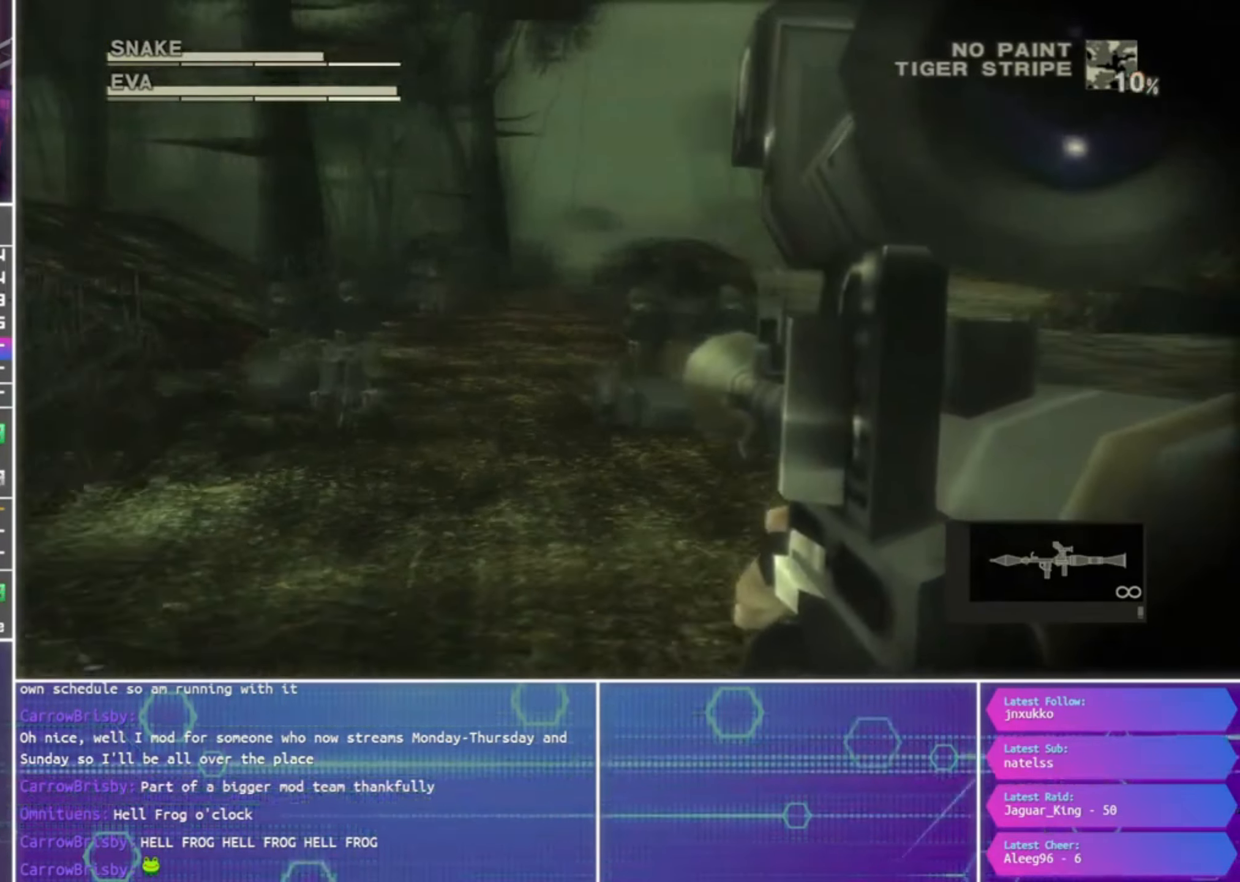
{"dt_ms": 500, "buttons": ["R1"], "left_stick": "center", "right_stick": "center", "events": [[34, "left_stick", "down"], [167, "left_stick", "up-right"], [367, "left_stick", "down-left"], [434, "SQUARE", "up"], [500, "left_stick", "center"]]}
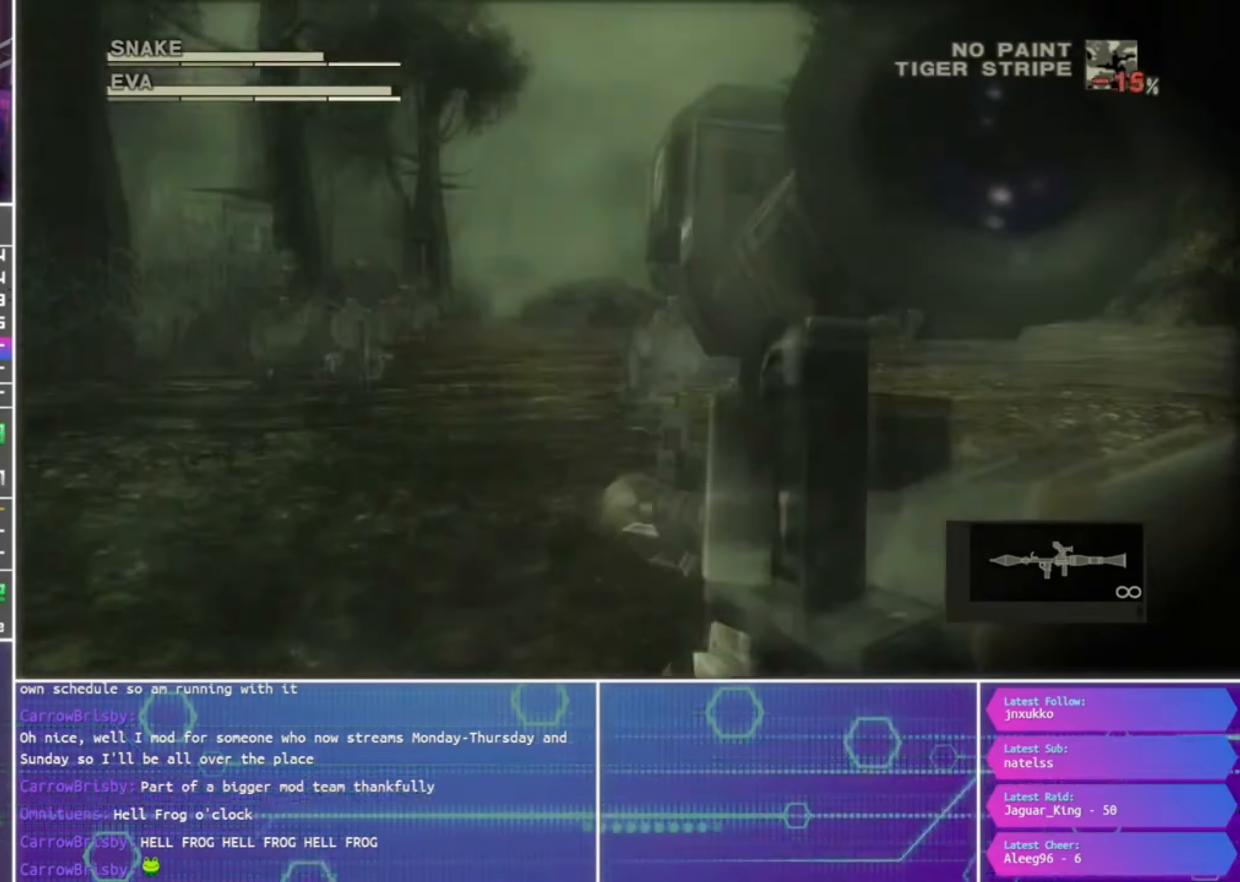
{"dt_ms": 500, "buttons": ["R1"], "left_stick": "center", "right_stick": "center", "events": [[100, "R2", "down"], [367, "R2", "up"]]}
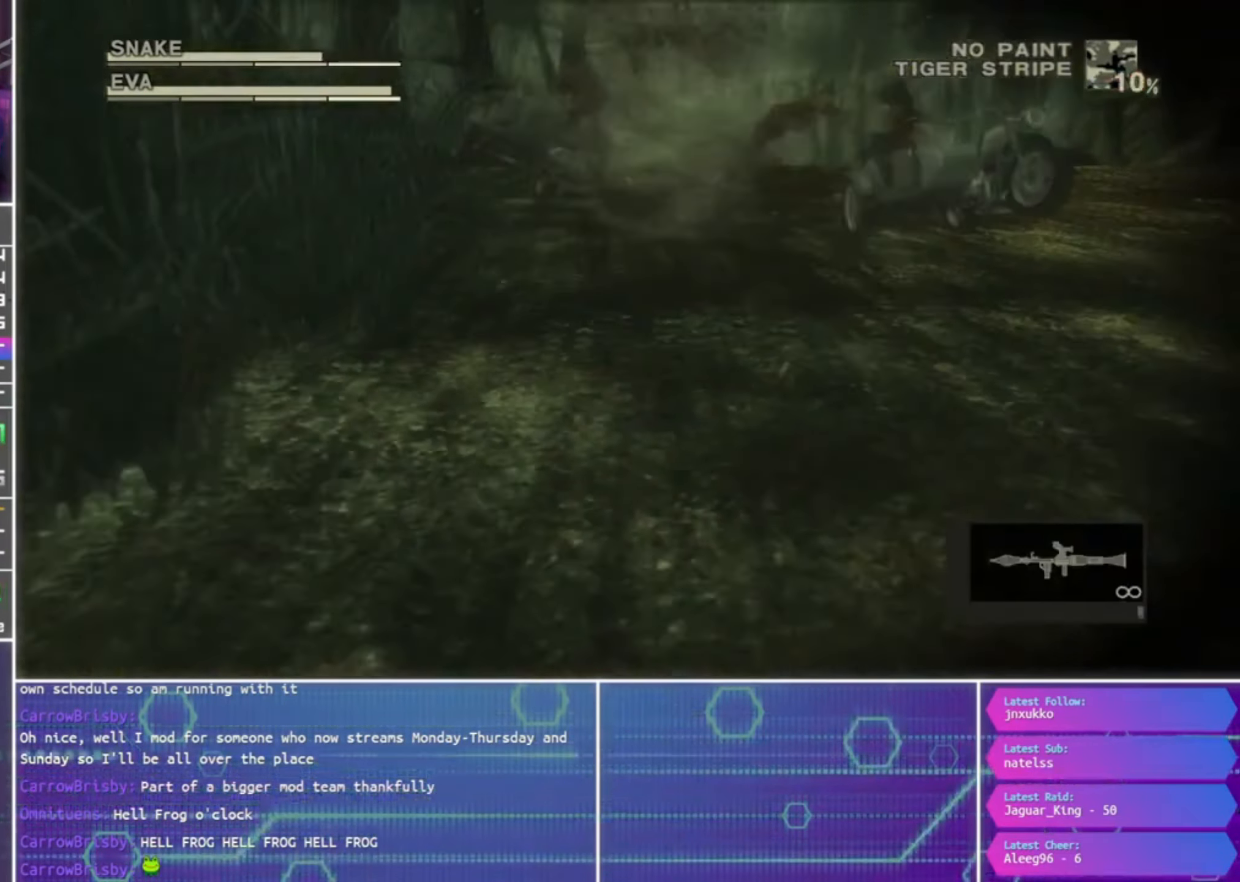
{"dt_ms": 500, "buttons": ["SQUARE", "R1"], "left_stick": "up-right", "right_stick": "center", "events": [[67, "left_stick", "up-right"], [367, "SQUARE", "down"]]}
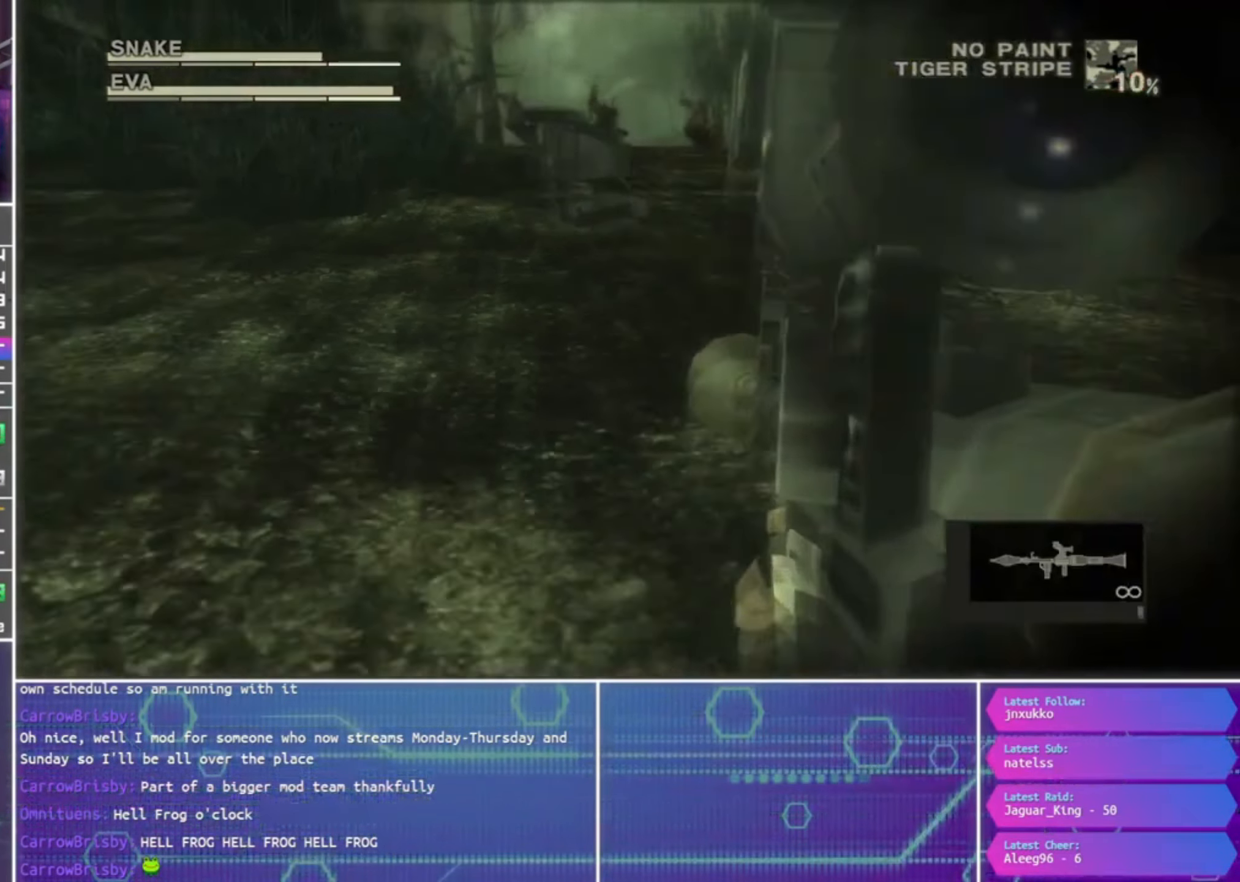
{"dt_ms": 500, "buttons": ["SQUARE", "R1"], "left_stick": "up", "right_stick": "center"}
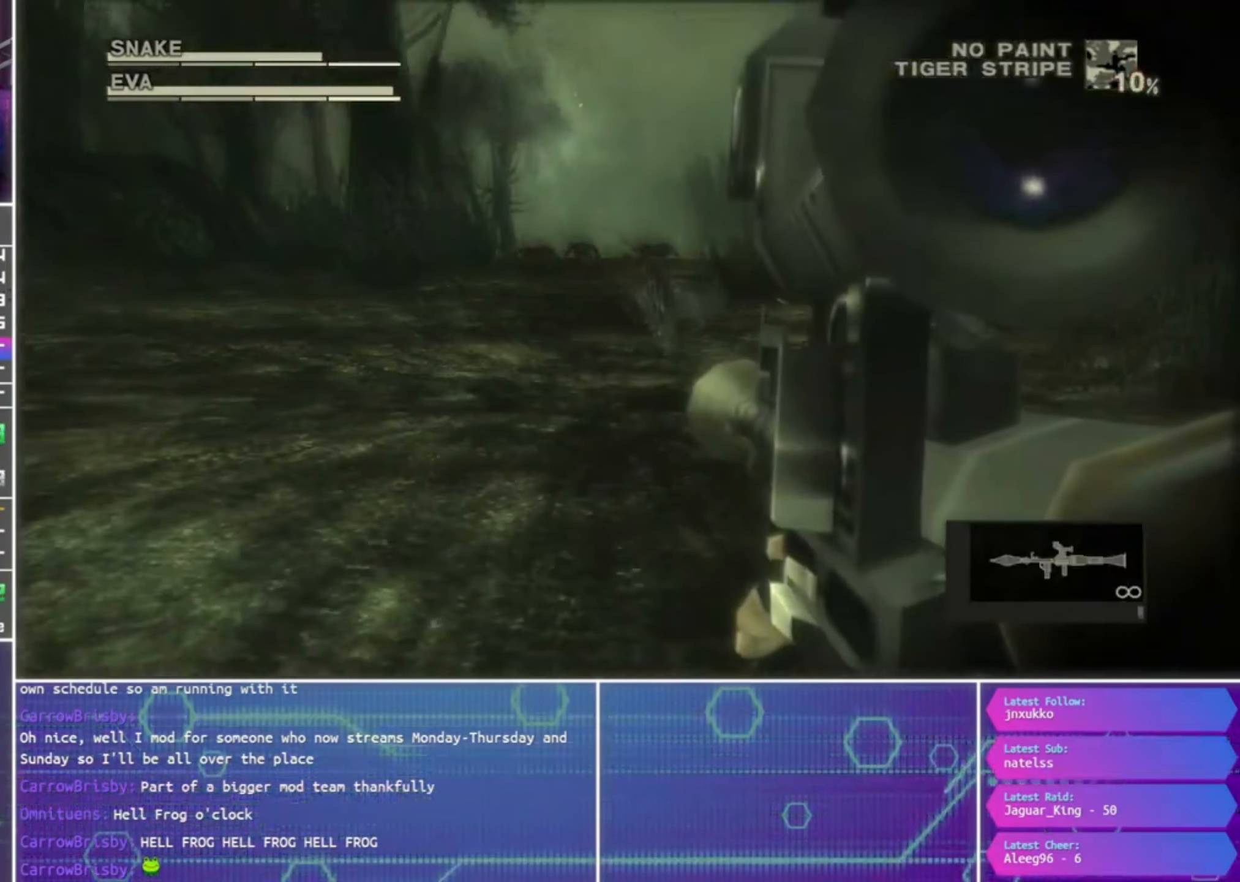
{"dt_ms": 1000, "buttons": ["SQUARE", "R1"], "left_stick": "left", "right_stick": "center"}
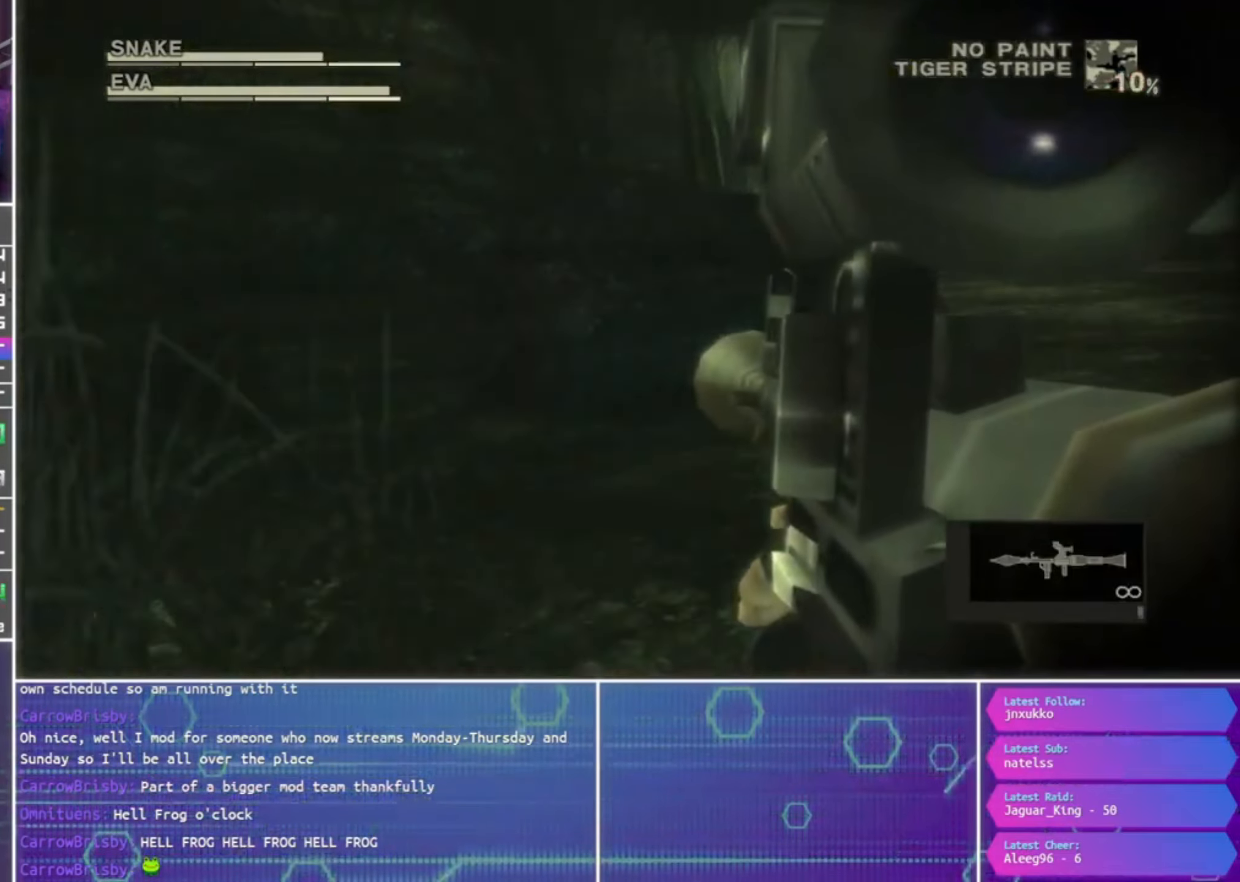
{"dt_ms": 500, "buttons": ["SQUARE", "R1"], "left_stick": "left", "right_stick": "center", "events": [[233, "left_stick", "up-left"], [400, "left_stick", "left"]]}
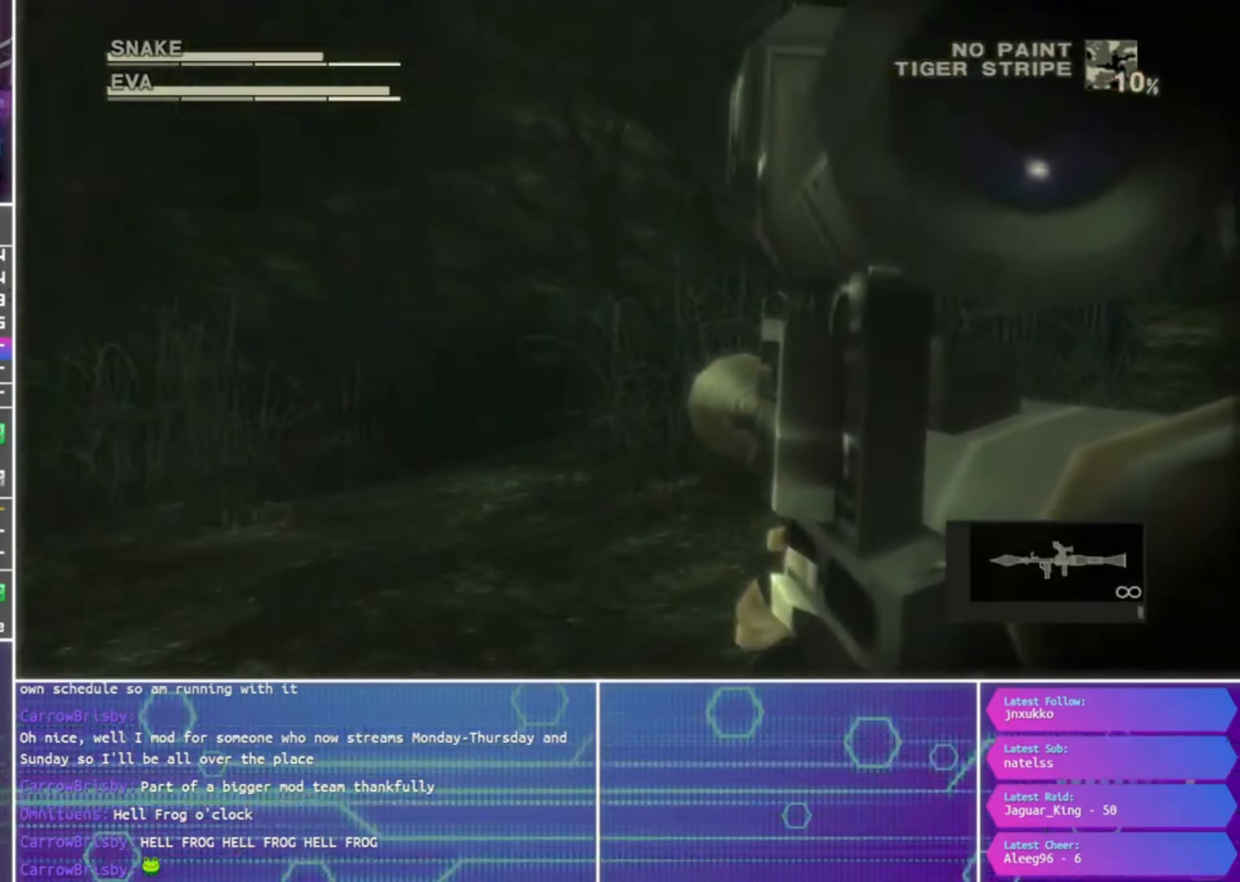
{"dt_ms": 500, "buttons": ["SQUARE", "R1"], "left_stick": "center", "right_stick": "center", "events": [[166, "left_stick", "down"], [266, "left_stick", "center"]]}
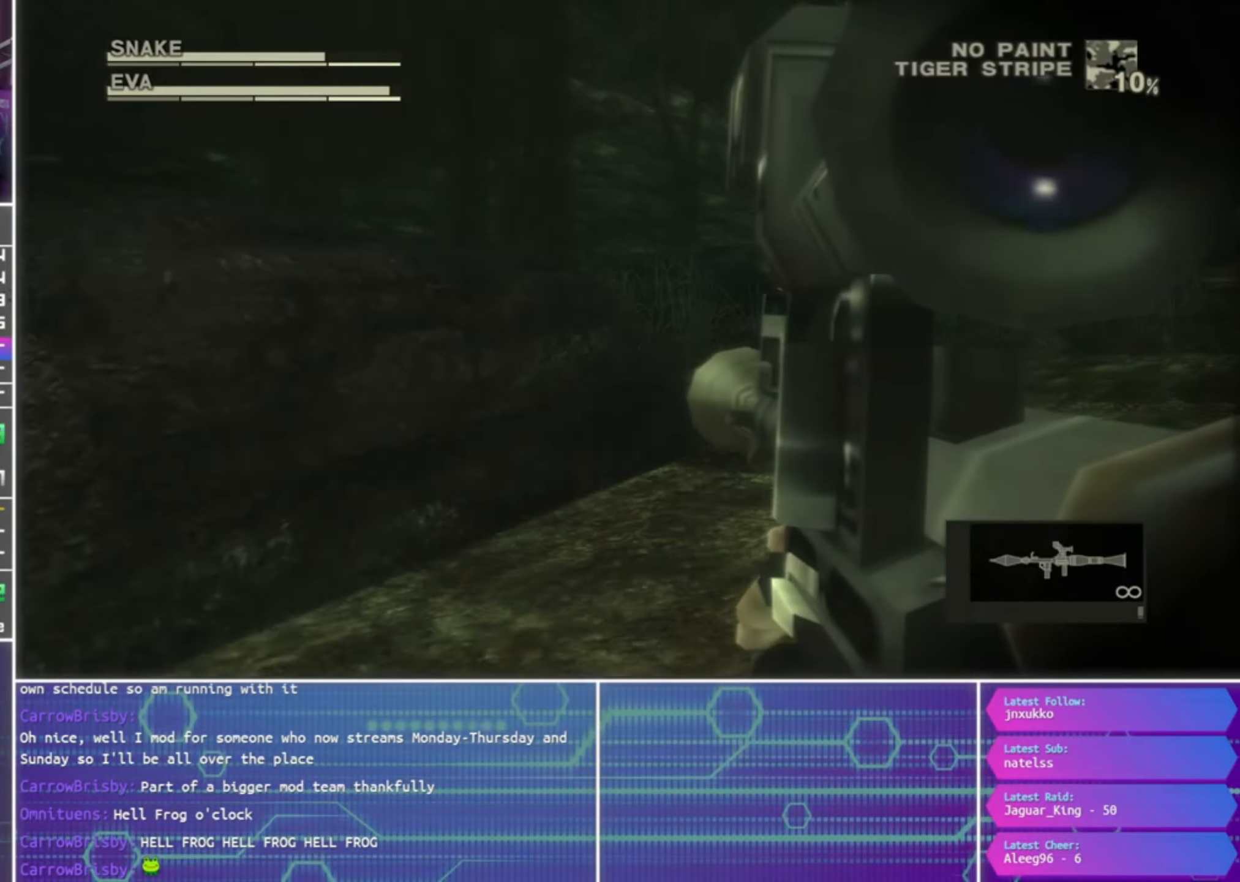
{"dt_ms": 500, "buttons": ["SQUARE", "R1"], "left_stick": "down-left", "right_stick": "center", "events": [[233, "left_stick", "down"], [300, "left_stick", "down-left"]]}
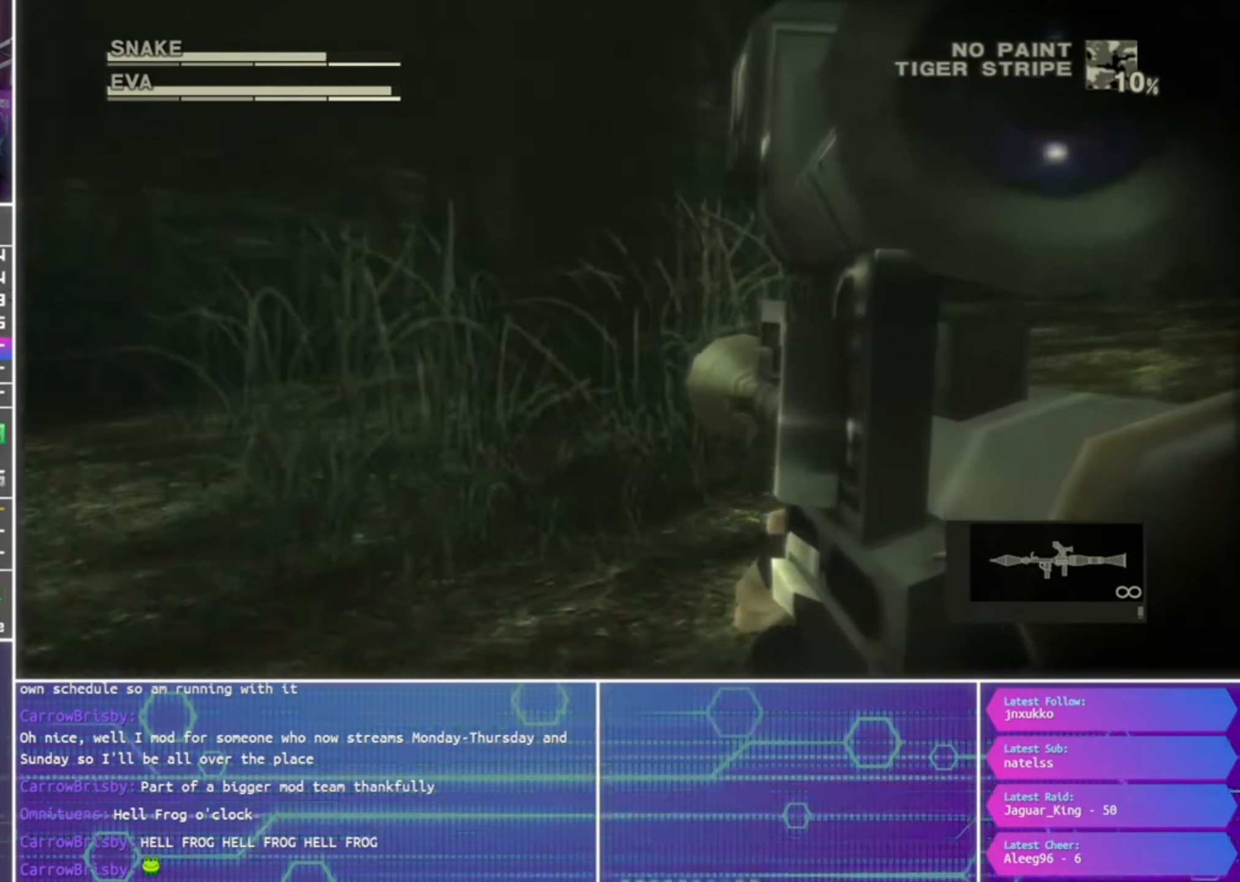
{"dt_ms": 500, "buttons": ["SQUARE", "R1"], "left_stick": "up-right", "right_stick": "center", "events": [[166, "left_stick", "down"], [466, "left_stick", "up-right"]]}
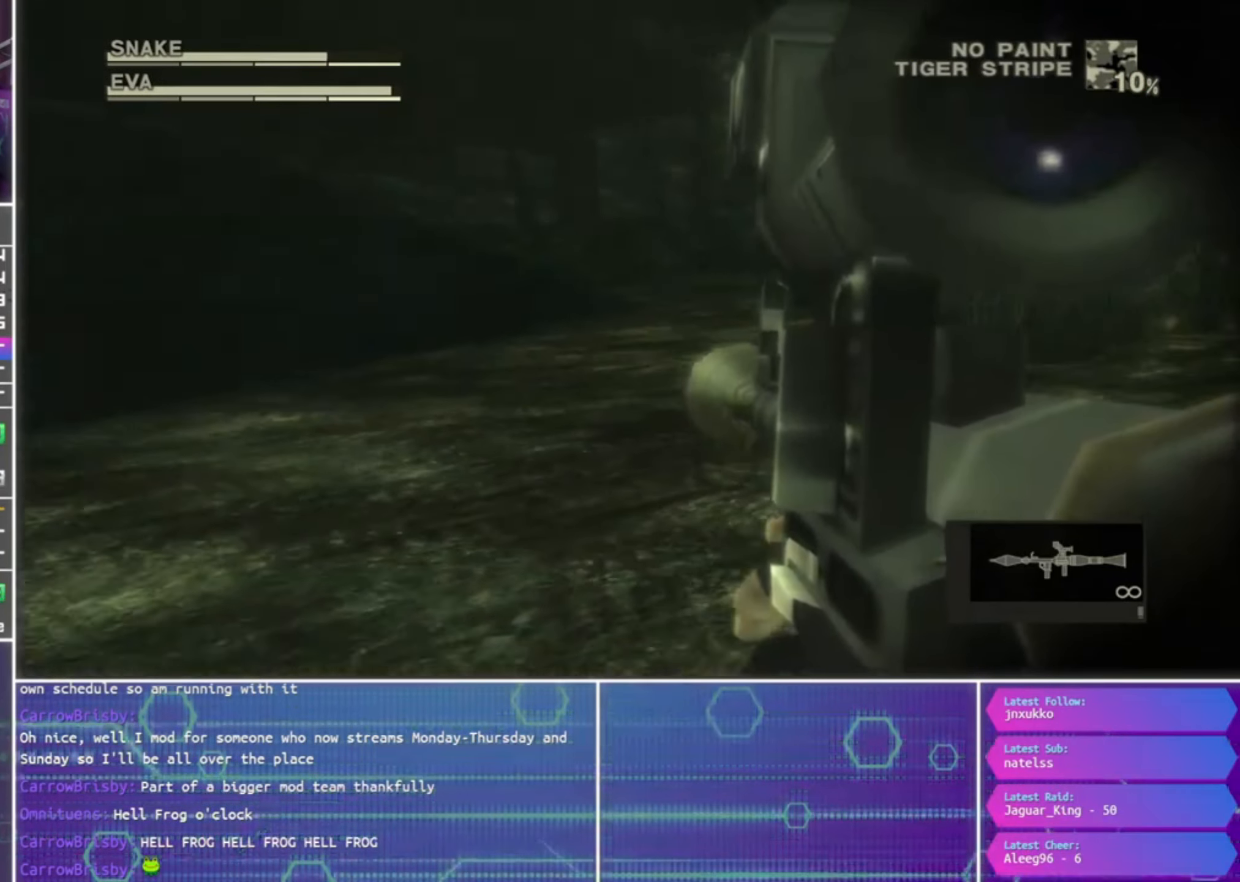
{"dt_ms": 500, "buttons": ["R1", "R2"], "left_stick": "center", "right_stick": "center"}
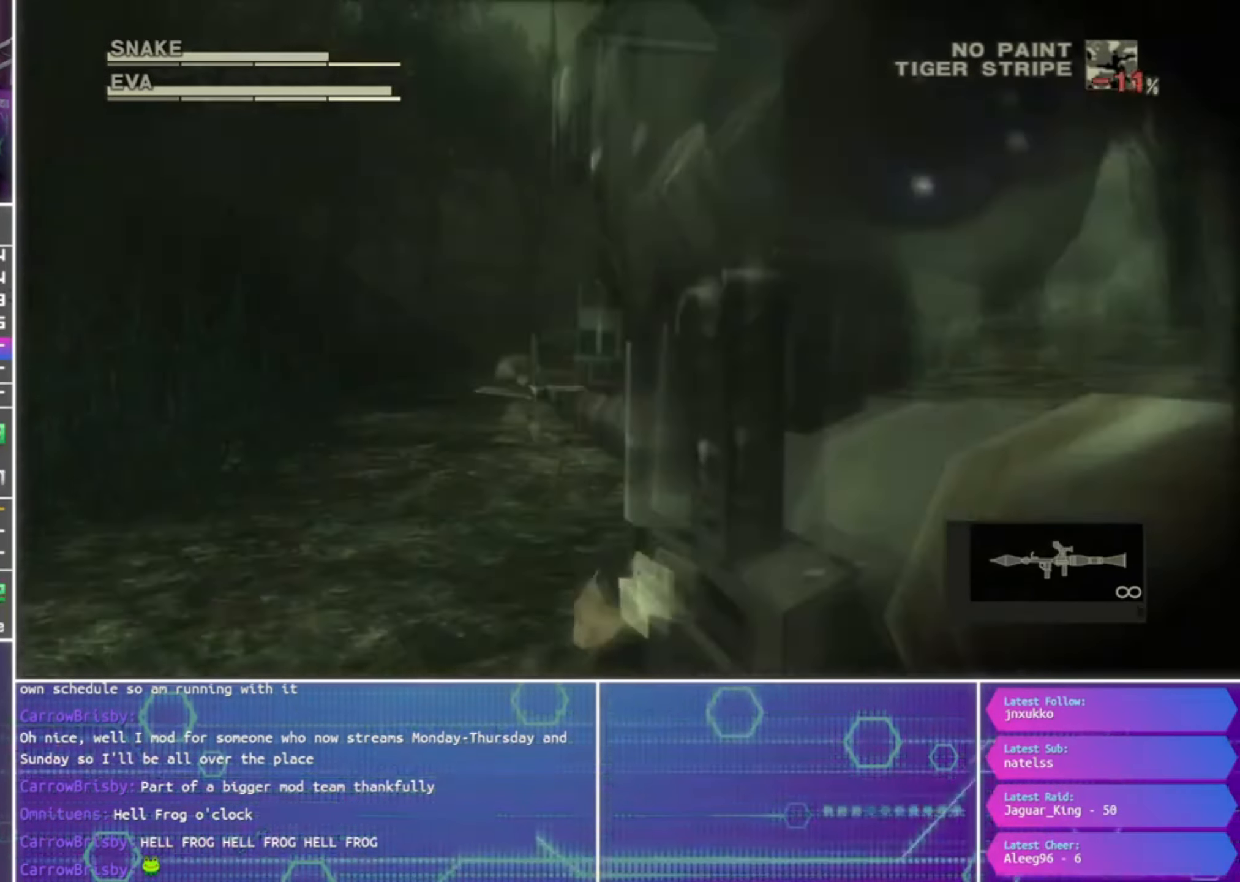
{"dt_ms": 500, "buttons": ["SQUARE", "R1"], "left_stick": "right", "right_stick": "center", "events": [[33, "R2", "up"], [66, "R2", "down"], [66, "left_stick", "right"], [166, "R2", "up"], [200, "left_stick", "center"], [366, "left_stick", "right"], [433, "SQUARE", "down"]]}
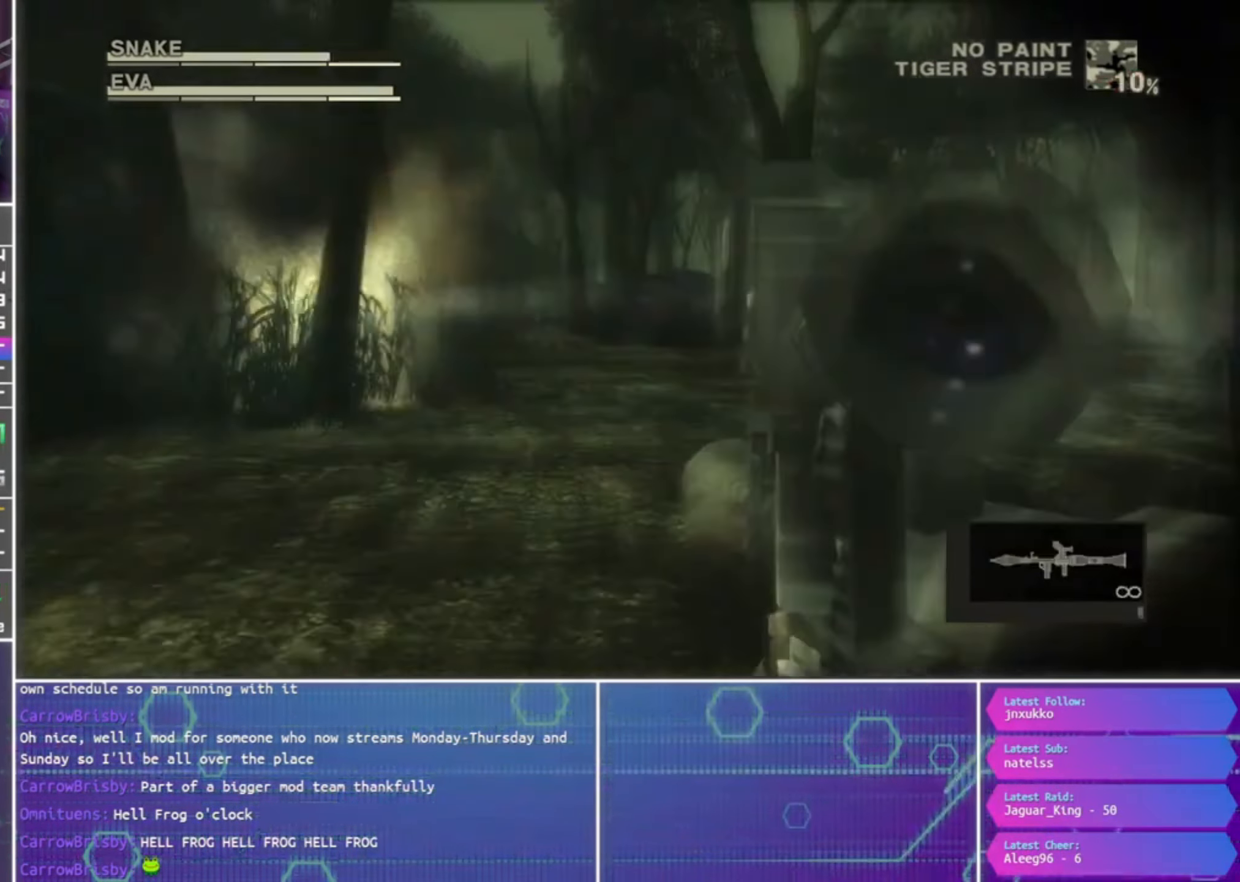
{"dt_ms": 500, "buttons": ["R1", "R2"], "left_stick": "center", "right_stick": "center", "events": [[233, "left_stick", "down"], [333, "left_stick", "center"], [366, "SQUARE", "up"], [433, "R2", "down"]]}
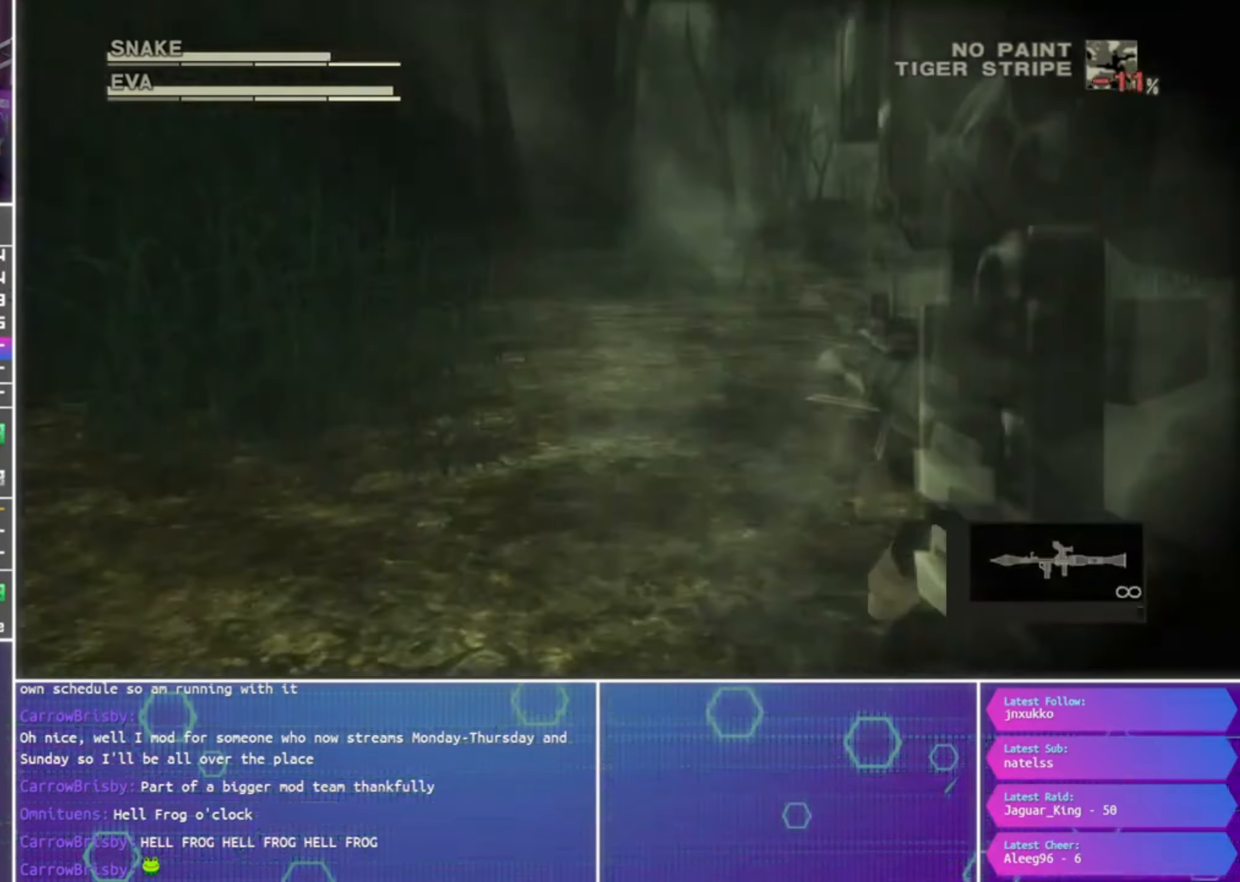
{"dt_ms": 500, "buttons": ["R1"], "left_stick": "center", "right_stick": "center", "events": [[66, "R2", "up"], [133, "R2", "down"], [233, "R2", "up"]]}
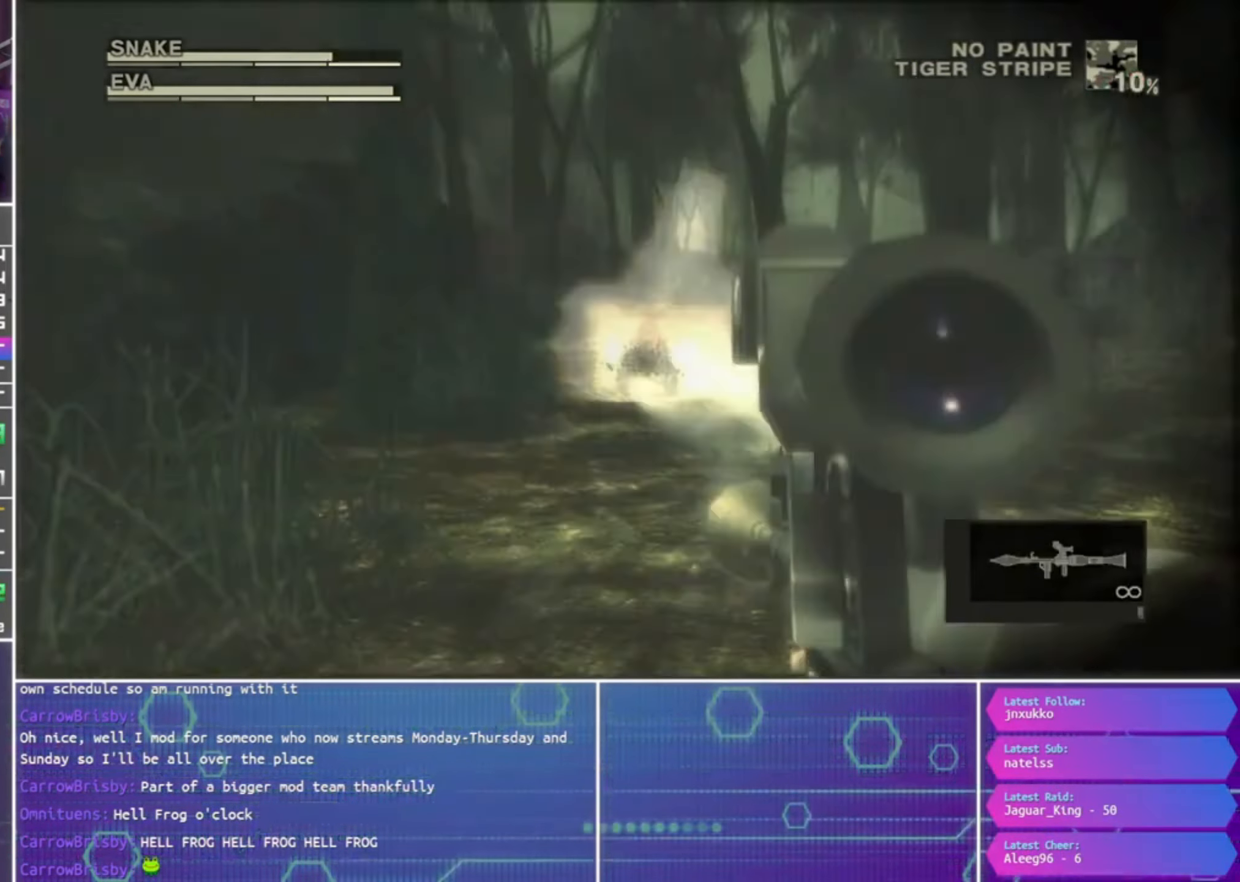
{"dt_ms": 500, "buttons": ["SQUARE", "R1"], "left_stick": "down-left", "right_stick": "center", "events": [[200, "SQUARE", "down"], [333, "left_stick", "right"], [400, "left_stick", "down"], [500, "left_stick", "down-left"]]}
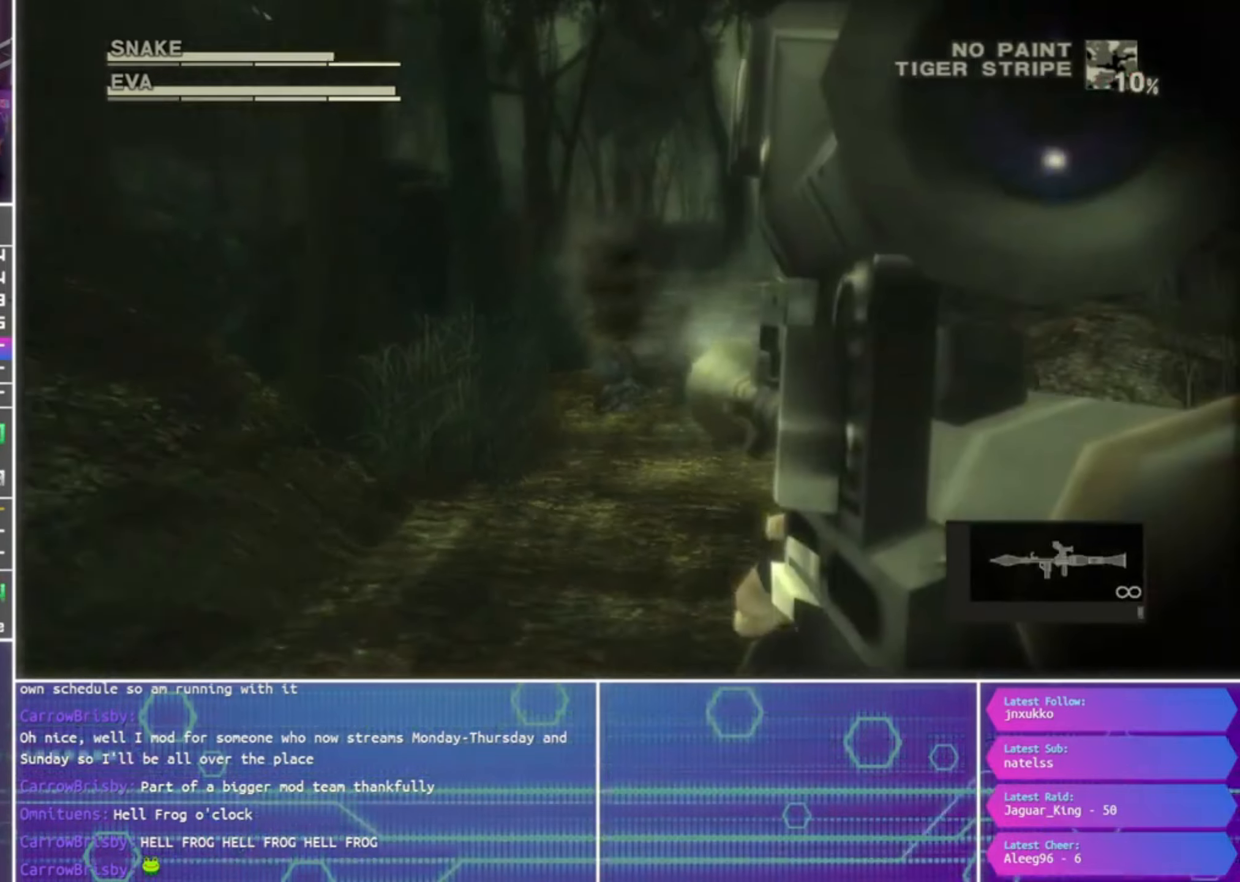
{"dt_ms": 500, "buttons": ["R1"], "left_stick": "down", "right_stick": "center", "events": [[300, "left_stick", "down"], [367, "SQUARE", "up"]]}
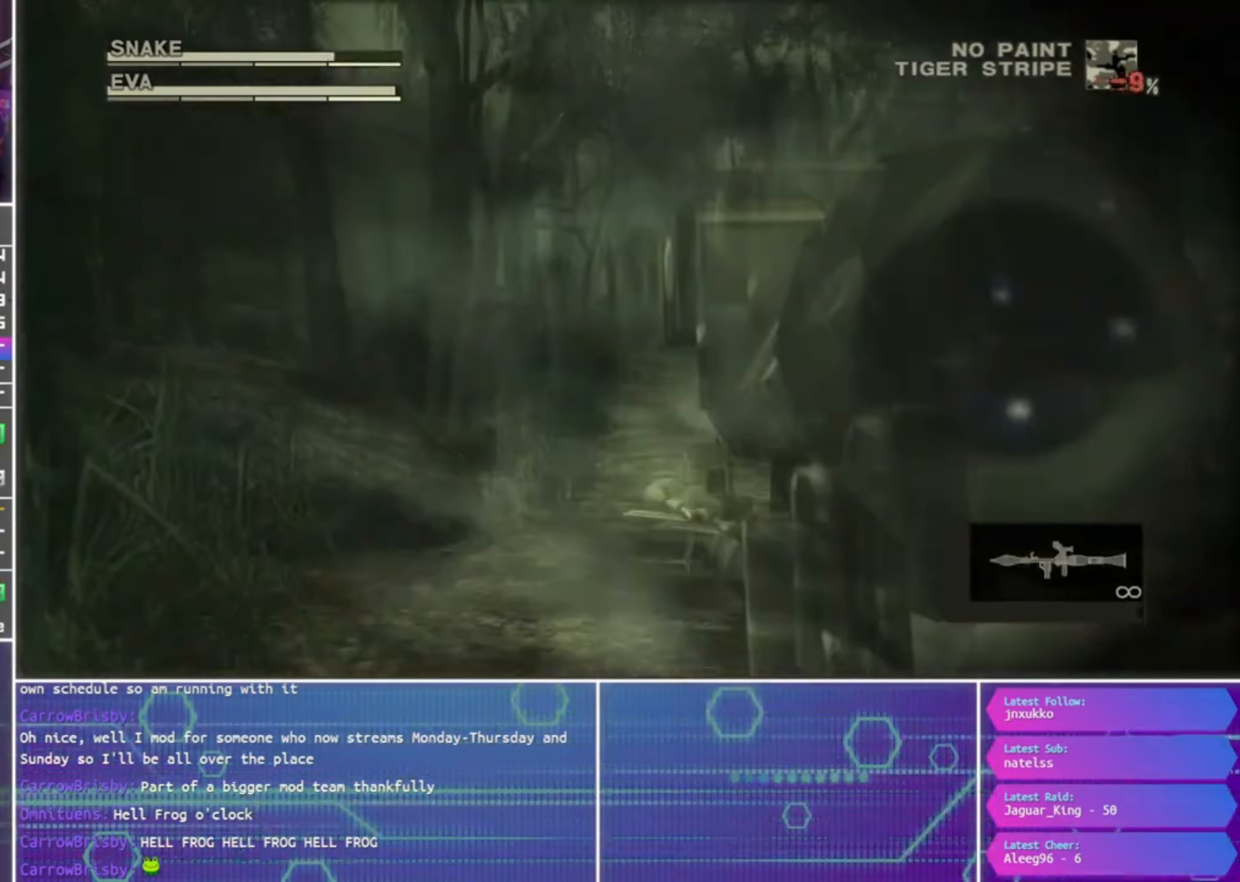
{"dt_ms": 500, "buttons": [], "left_stick": "center", "right_stick": "center", "events": [[200, "left_stick", "center"], [233, "R1", "up"]]}
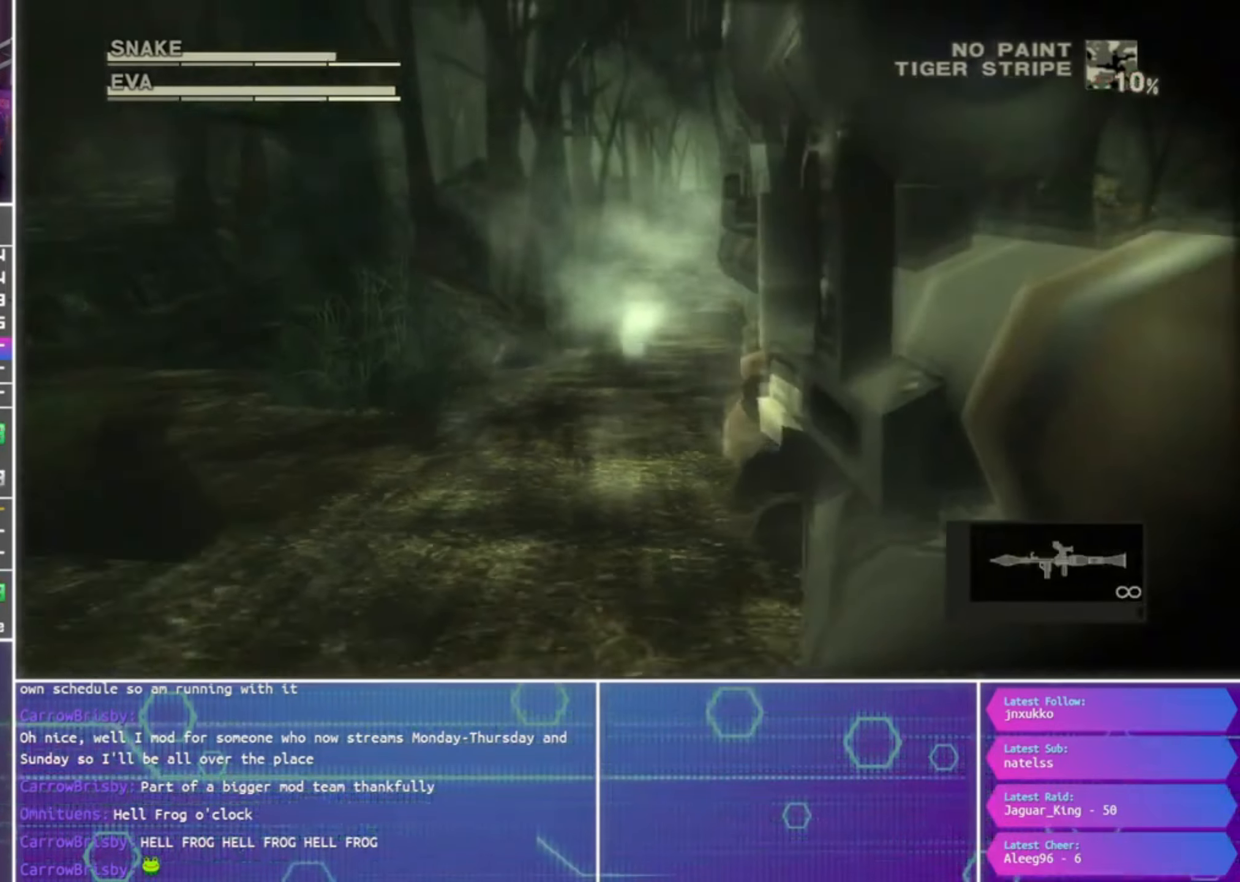
{"dt_ms": 500, "buttons": [], "left_stick": "center", "right_stick": "center", "events": []}
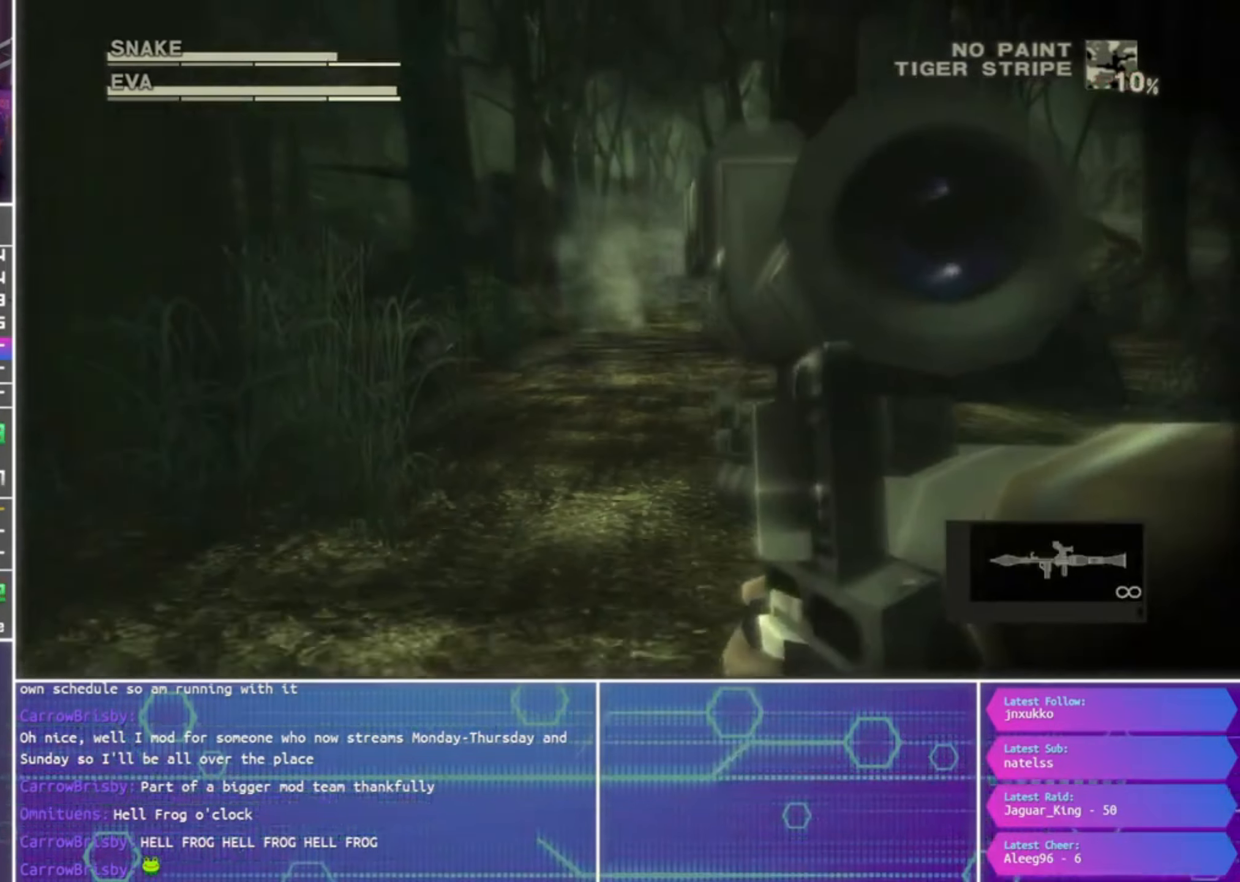
{"dt_ms": 500, "buttons": [], "left_stick": "center", "right_stick": "center", "events": []}